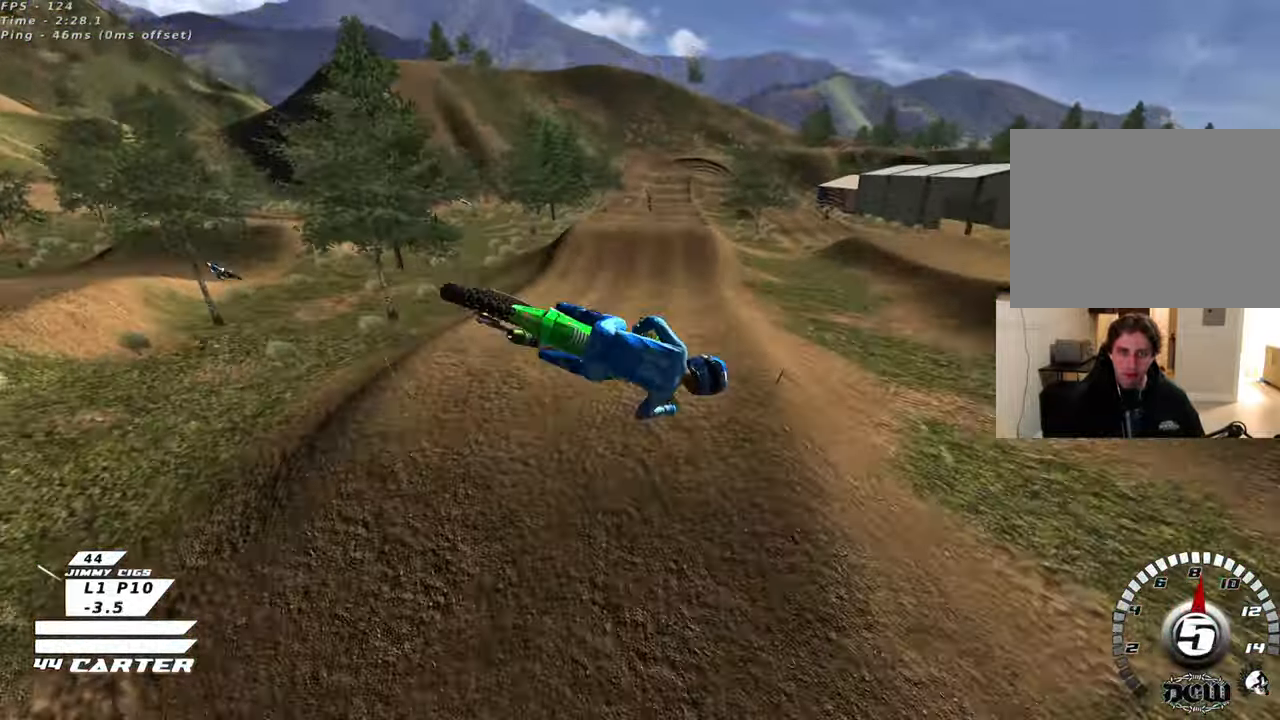
Gameplay with a controller (Xbox layout); each line is a JSON object with the inputs held at the frame after it. "events" lists button and stick changes between this image and that frame as [ms after this image, input, new state], when the widget could be followed in between.
{"buttons": ["R2"], "left_stick": "up-right", "right_stick": "center", "events": [[83, "left_stick", "right"], [100, "A", "up"], [283, "left_stick", "up-right"]]}
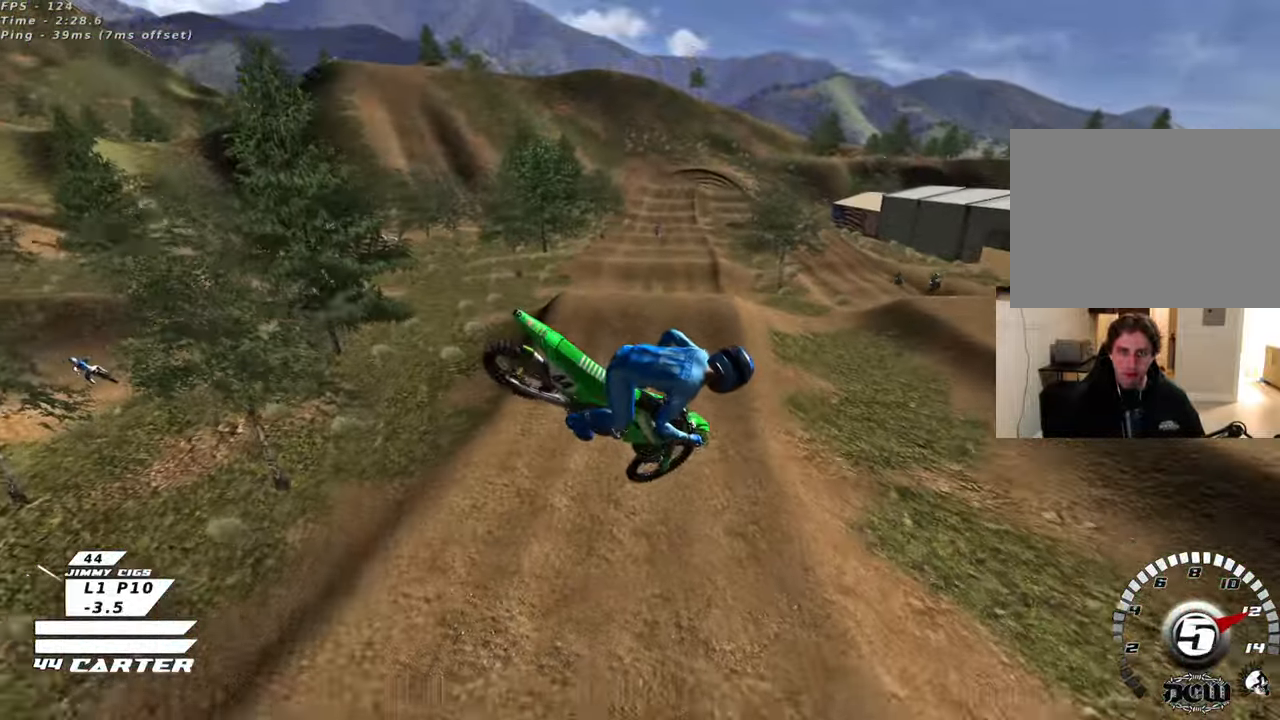
{"buttons": ["X", "L1", "R2"], "left_stick": "up", "right_stick": "center", "events": [[117, "L1", "down"], [233, "X", "down"], [300, "left_stick", "up"], [350, "X", "up"], [433, "X", "down"]]}
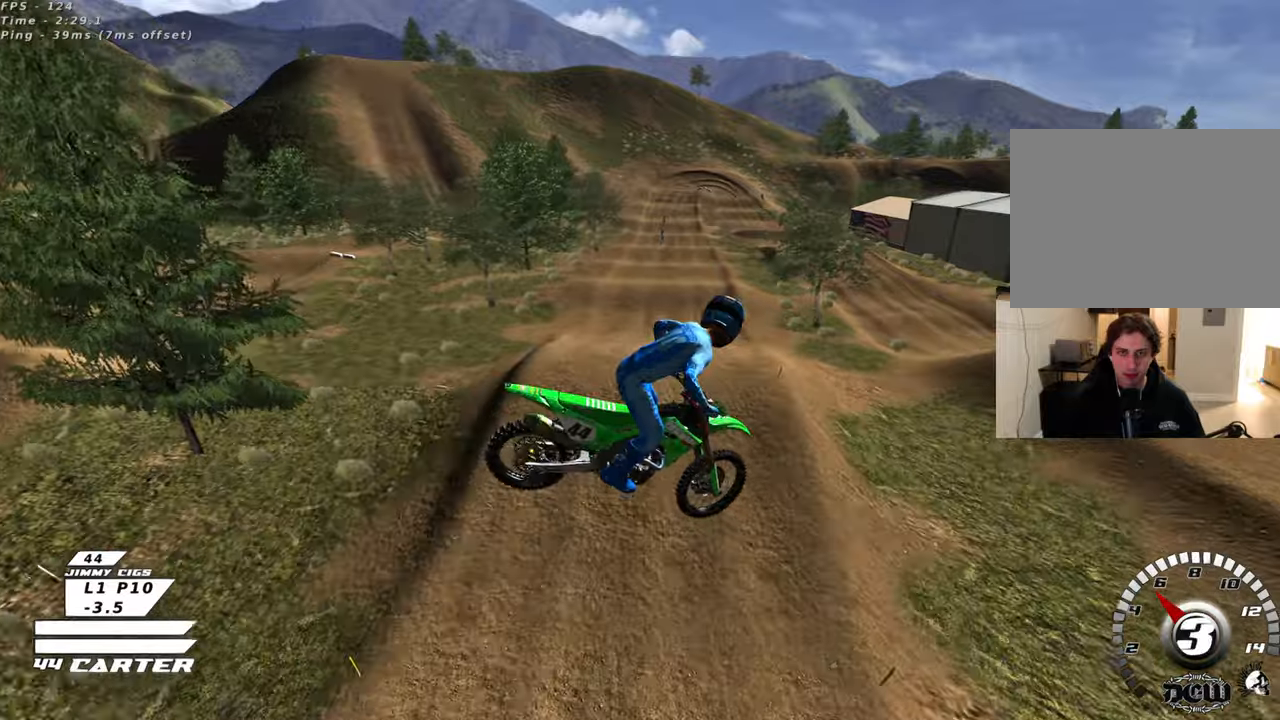
{"buttons": ["R2", "R3"], "left_stick": "up-right", "right_stick": "left", "events": [[33, "X", "up"], [50, "left_stick", "center"], [200, "L1", "up"], [217, "left_stick", "down"], [283, "right_stick", "left"], [300, "R3", "down"], [433, "left_stick", "right"], [483, "left_stick", "up-right"]]}
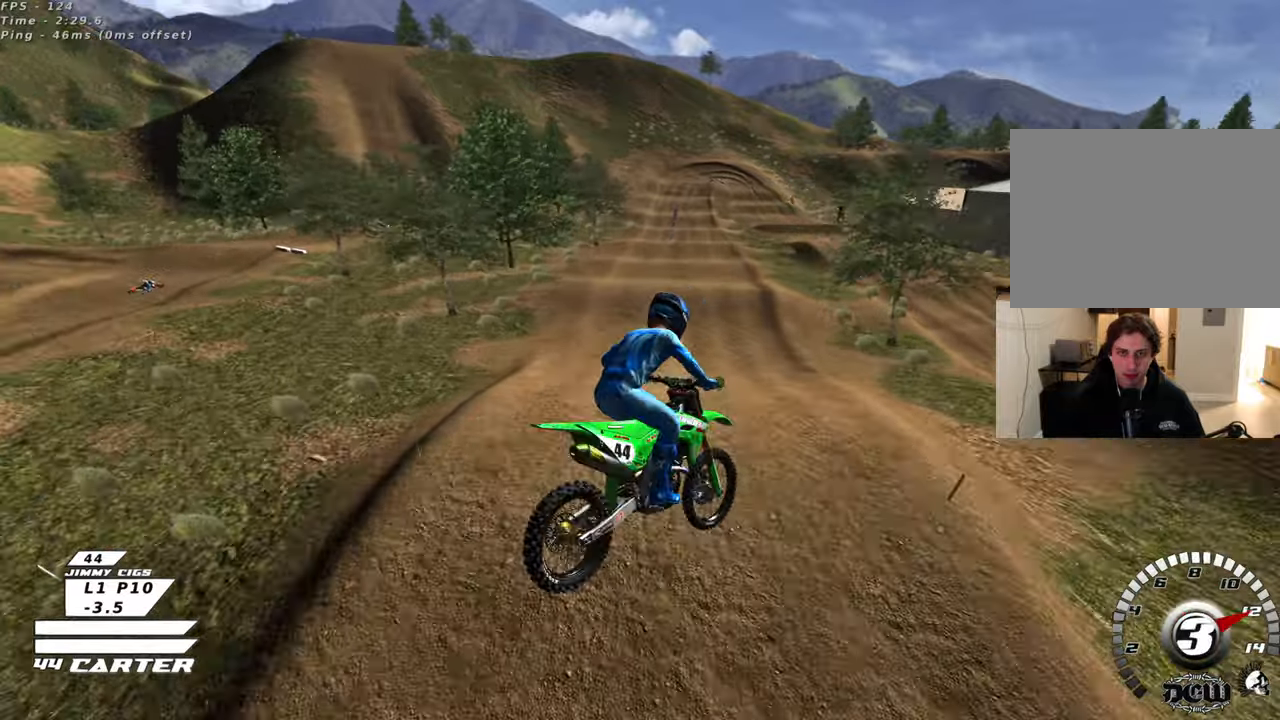
{"buttons": ["A", "R2"], "left_stick": "down-left", "right_stick": "center", "events": [[150, "R3", "up"], [233, "right_stick", "center"], [333, "left_stick", "up-left"], [383, "left_stick", "down-left"], [467, "A", "down"]]}
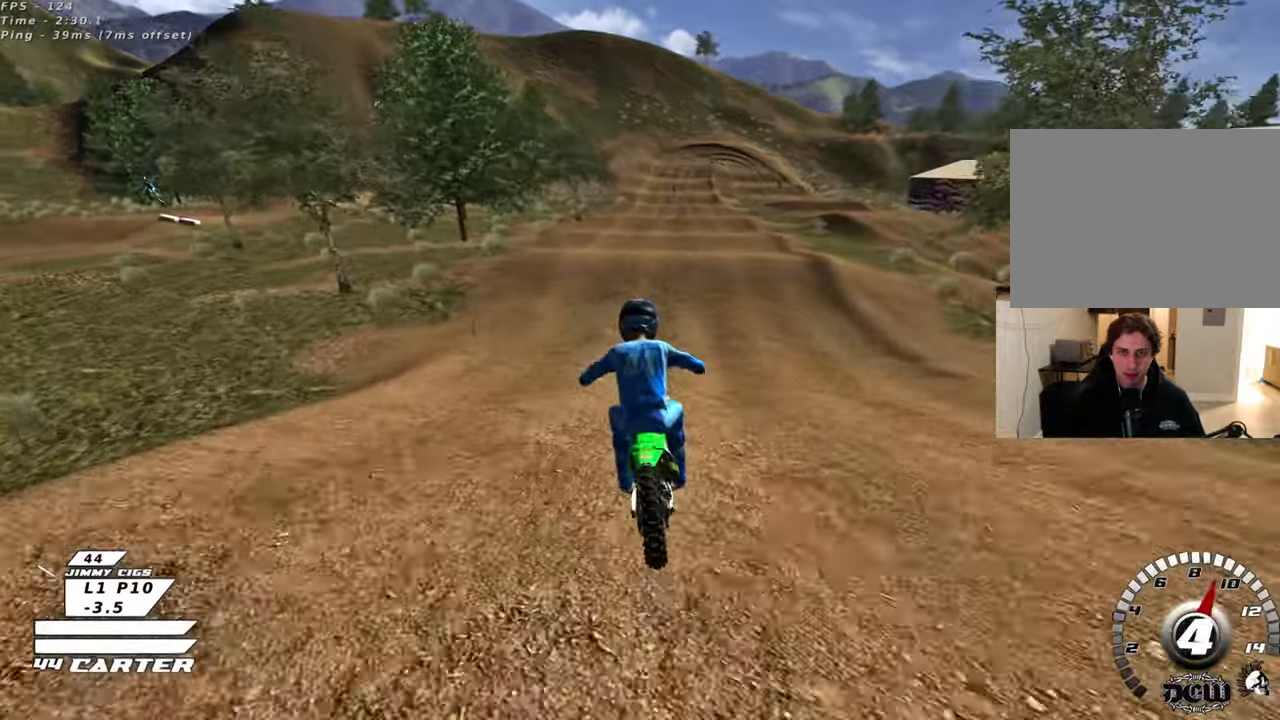
{"buttons": ["A", "R2"], "left_stick": "up-right", "right_stick": "center", "events": [[117, "A", "up"], [133, "left_stick", "up-right"], [450, "A", "down"]]}
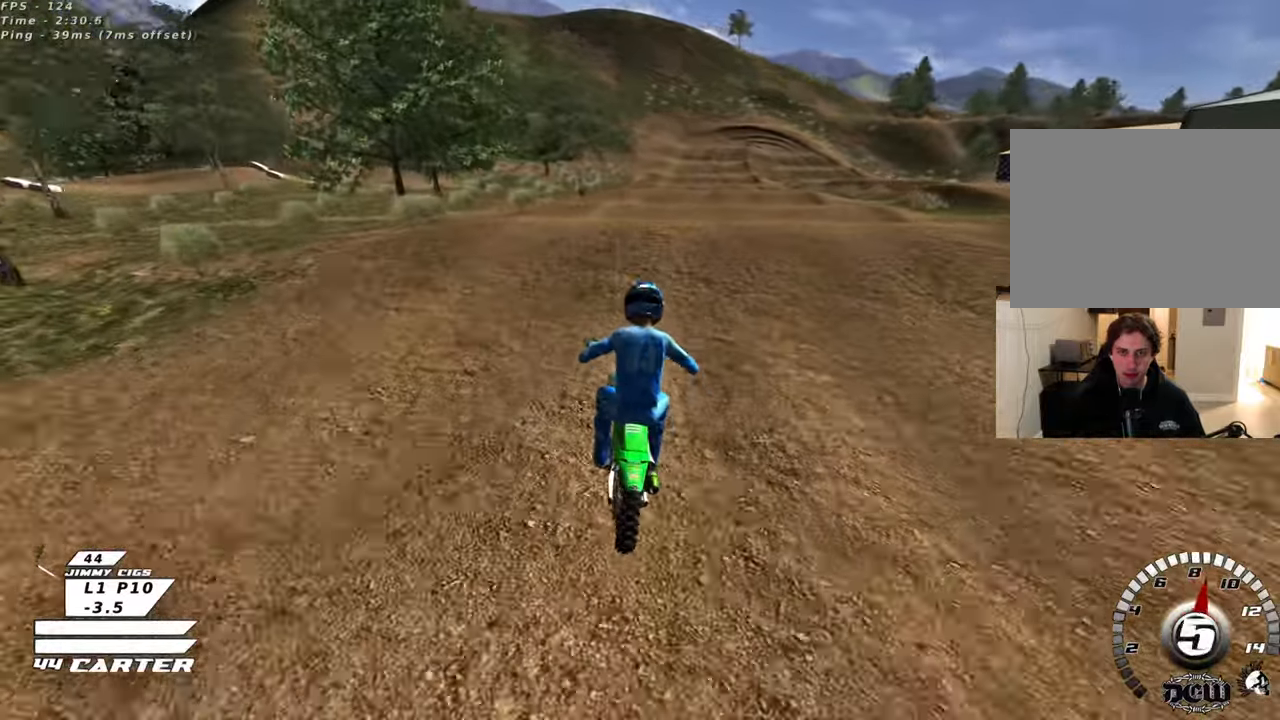
{"buttons": ["R2"], "left_stick": "right", "right_stick": "center", "events": [[83, "A", "up"], [100, "left_stick", "center"], [183, "left_stick", "down"], [300, "A", "down"], [300, "left_stick", "up-right"], [417, "A", "up"], [417, "left_stick", "right"]]}
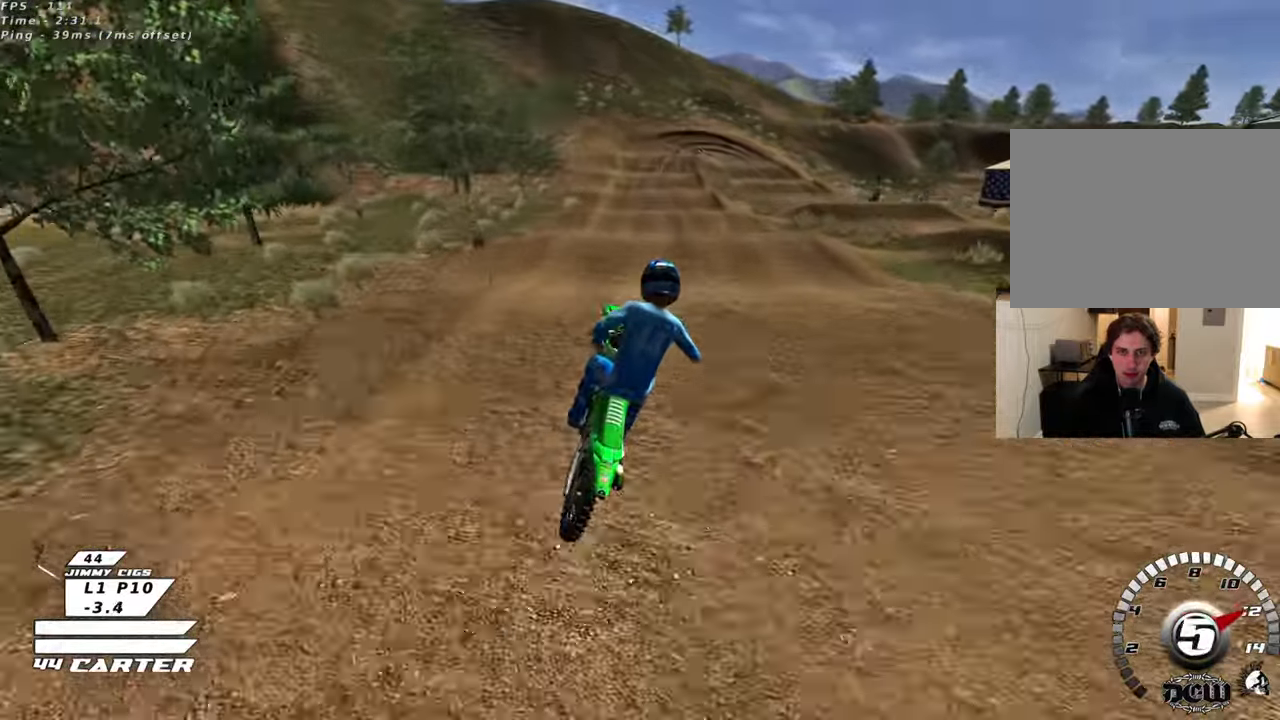
{"buttons": ["X", "R2"], "left_stick": "up", "right_stick": "center", "events": [[133, "A", "down"], [133, "left_stick", "center"], [150, "A", "up"], [183, "left_stick", "left"], [300, "L1", "down"], [317, "left_stick", "up-left"], [400, "L1", "up"], [417, "X", "down"], [483, "left_stick", "up"]]}
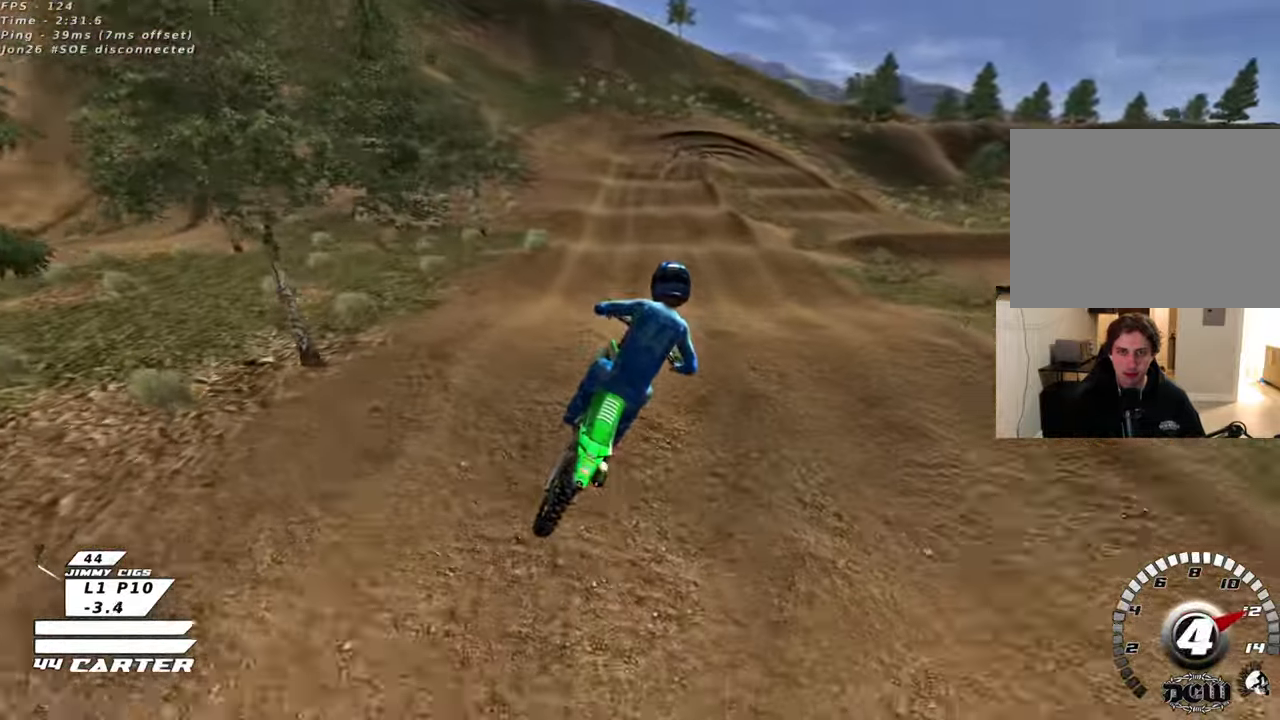
{"buttons": ["R2"], "left_stick": "up-right", "right_stick": "center", "events": [[17, "X", "up"], [117, "A", "down"], [200, "left_stick", "center"], [250, "A", "up"], [333, "A", "down"], [433, "left_stick", "up"], [450, "A", "up"], [500, "left_stick", "up-right"]]}
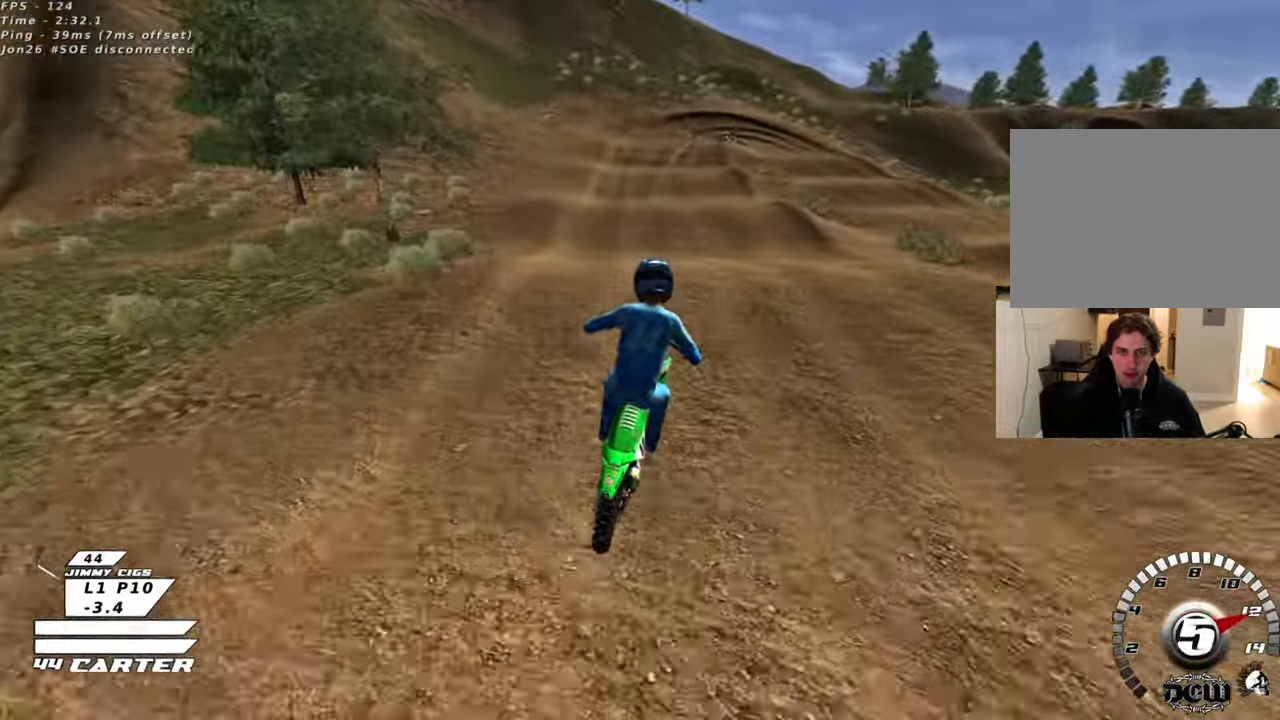
{"buttons": [], "left_stick": "down-left", "right_stick": "center", "events": [[167, "left_stick", "down"], [183, "A", "down"], [267, "A", "up"], [267, "R2", "up"], [317, "left_stick", "down-left"]]}
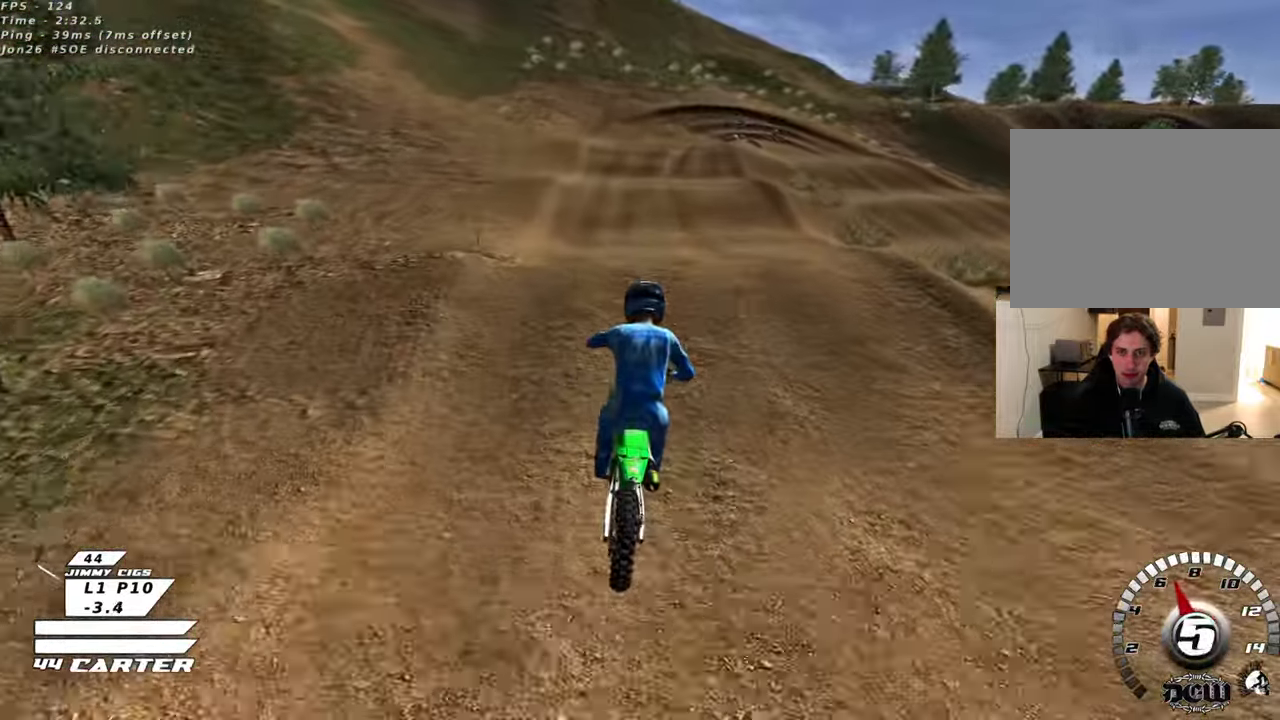
{"buttons": ["X"], "left_stick": "center", "right_stick": "center", "events": [[67, "left_stick", "down-right"], [117, "left_stick", "right"], [200, "R2", "down"], [267, "X", "down"], [267, "left_stick", "left"], [333, "X", "up"], [350, "R2", "up"], [350, "left_stick", "up"], [400, "left_stick", "center"], [450, "X", "down"]]}
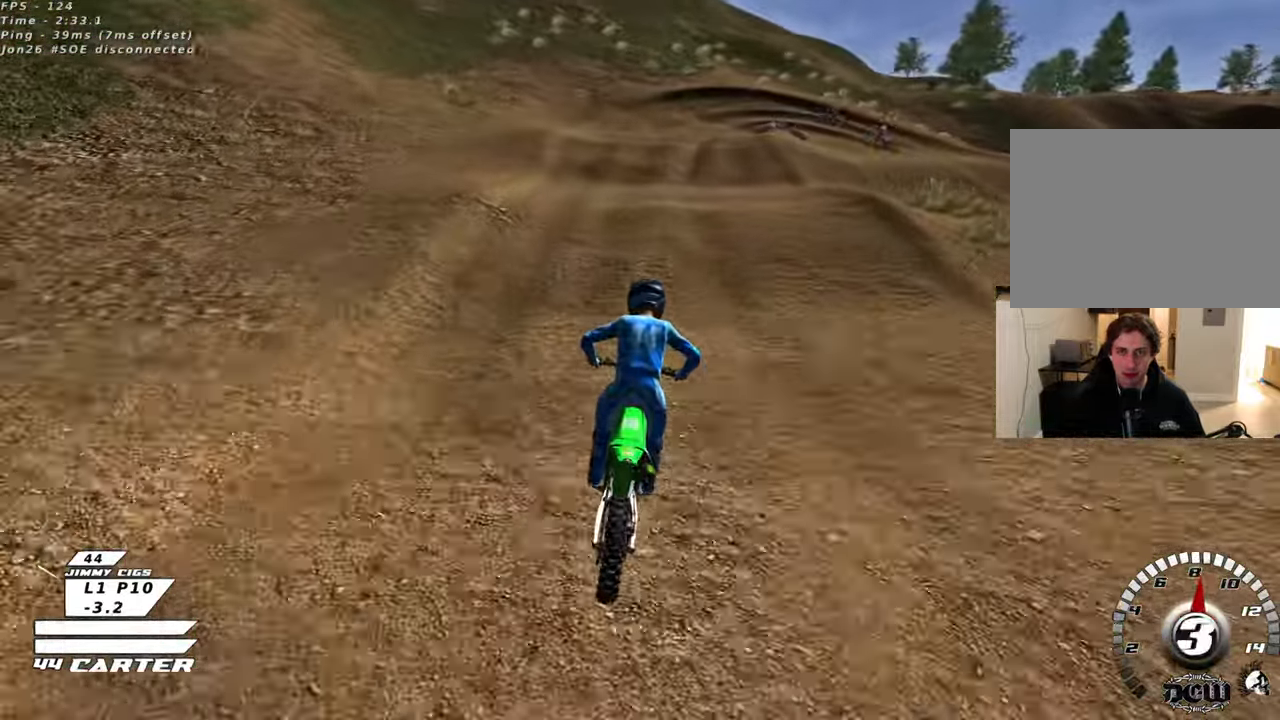
{"buttons": [], "left_stick": "down-right", "right_stick": "center", "events": [[17, "X", "up"], [50, "L2", "down"], [133, "X", "down"], [183, "X", "up"], [283, "X", "down"], [300, "left_stick", "down"], [367, "X", "up"], [417, "L2", "up"], [483, "left_stick", "down-right"]]}
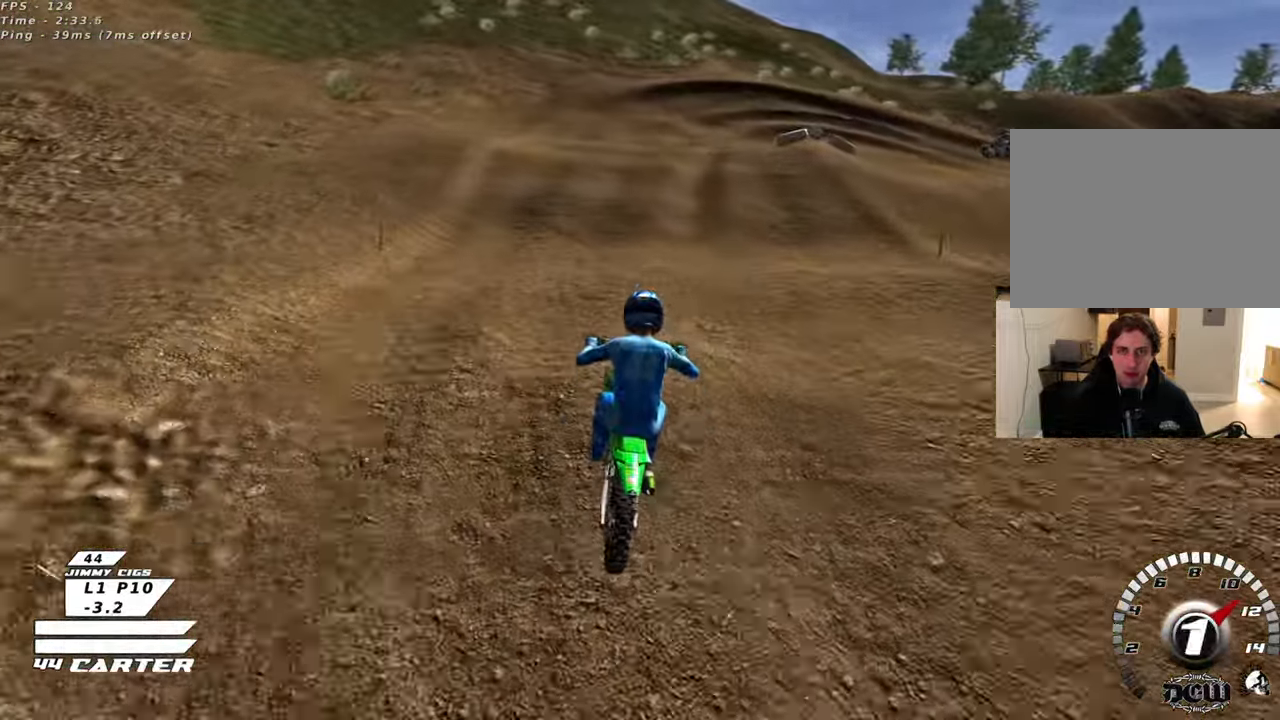
{"buttons": ["R2"], "left_stick": "up", "right_stick": "center", "events": [[133, "X", "down"], [150, "R2", "down"], [200, "X", "up"], [233, "left_stick", "center"], [317, "left_stick", "left"], [433, "left_stick", "up"]]}
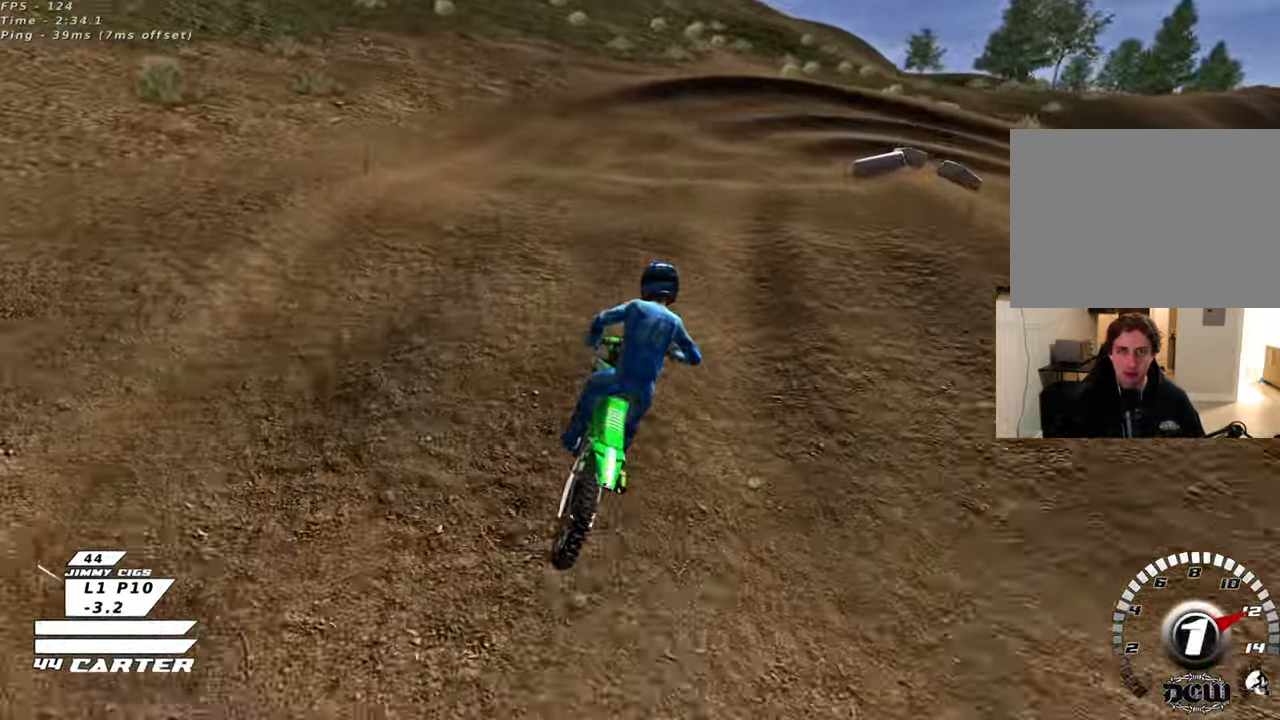
{"buttons": ["R2"], "left_stick": "center", "right_stick": "center", "events": [[117, "left_stick", "center"], [200, "left_stick", "down"], [483, "left_stick", "center"]]}
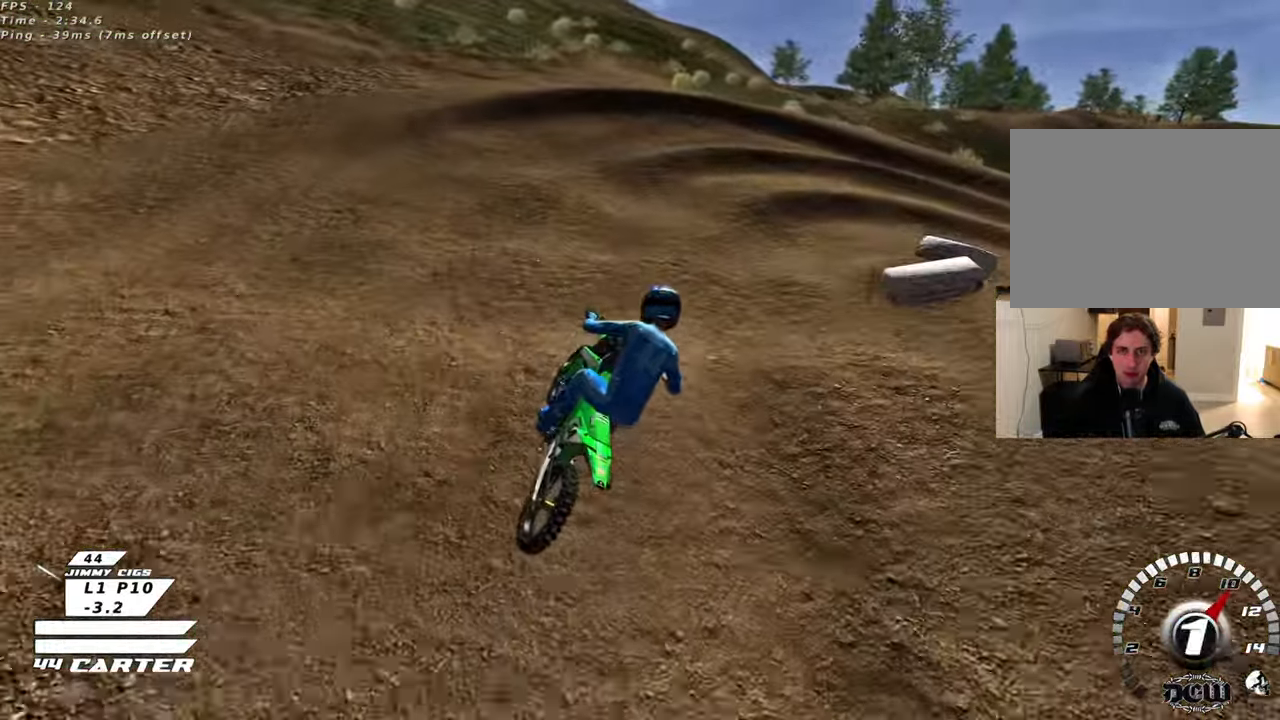
{"buttons": ["L2"], "left_stick": "right", "right_stick": "center", "events": [[67, "left_stick", "up"], [317, "X", "down"], [333, "R2", "up"], [400, "X", "up"], [400, "left_stick", "up-right"], [450, "L2", "down"], [500, "left_stick", "right"]]}
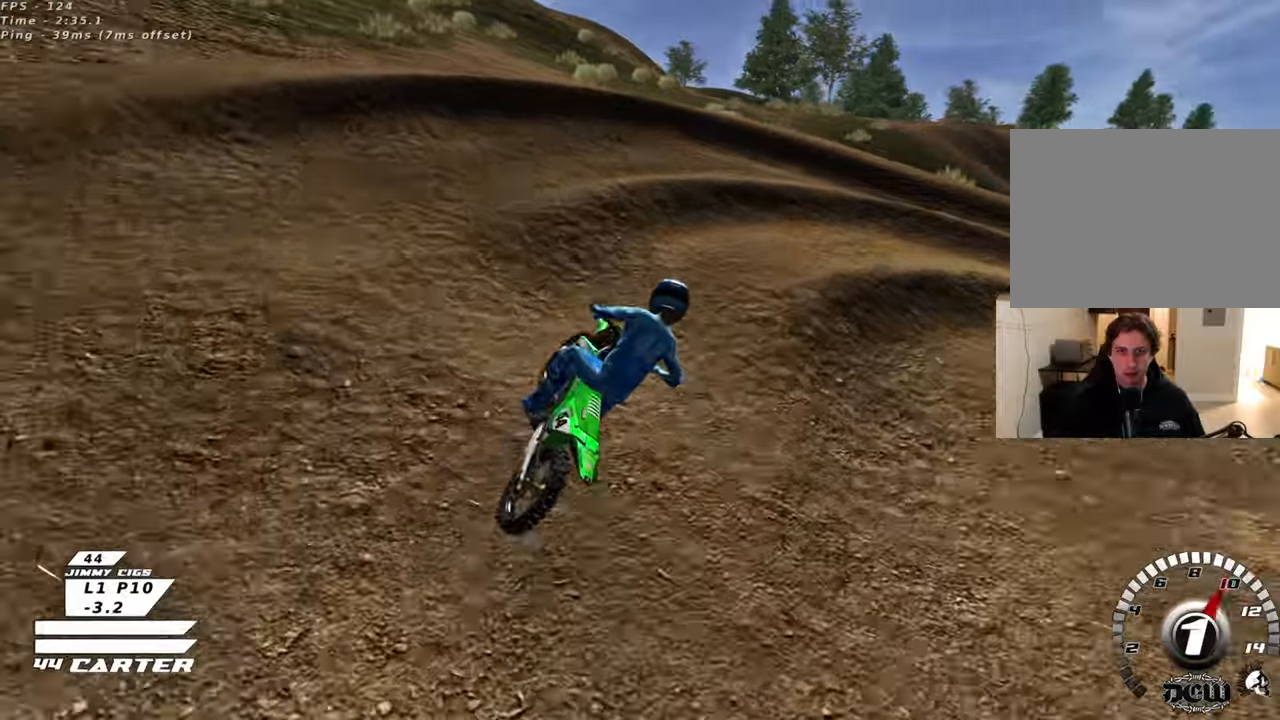
{"buttons": ["L2", "R3"], "left_stick": "up-right", "right_stick": "left", "events": [[133, "right_stick", "down-left"], [217, "R3", "down"], [283, "right_stick", "left"], [383, "left_stick", "up-right"]]}
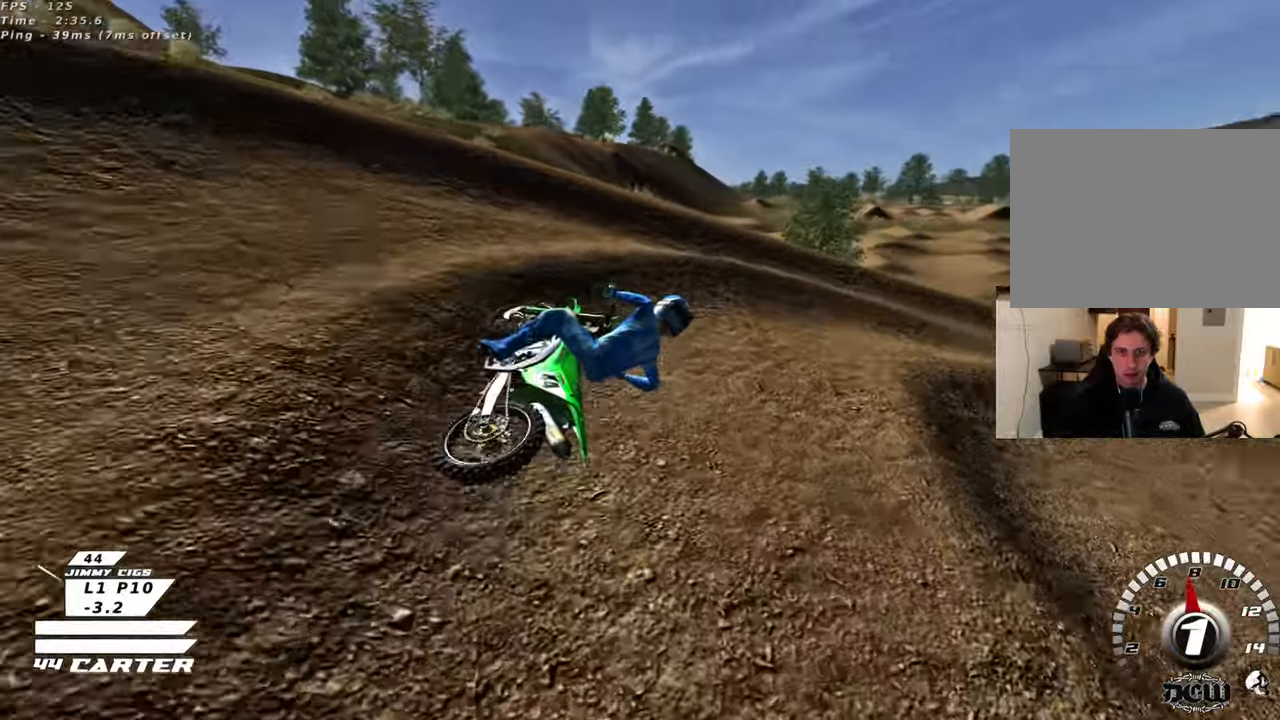
{"buttons": ["R2", "R3"], "left_stick": "center", "right_stick": "left", "events": [[17, "L2", "up"], [83, "L2", "down"], [183, "L2", "up"], [183, "R2", "down"], [183, "left_stick", "center"]]}
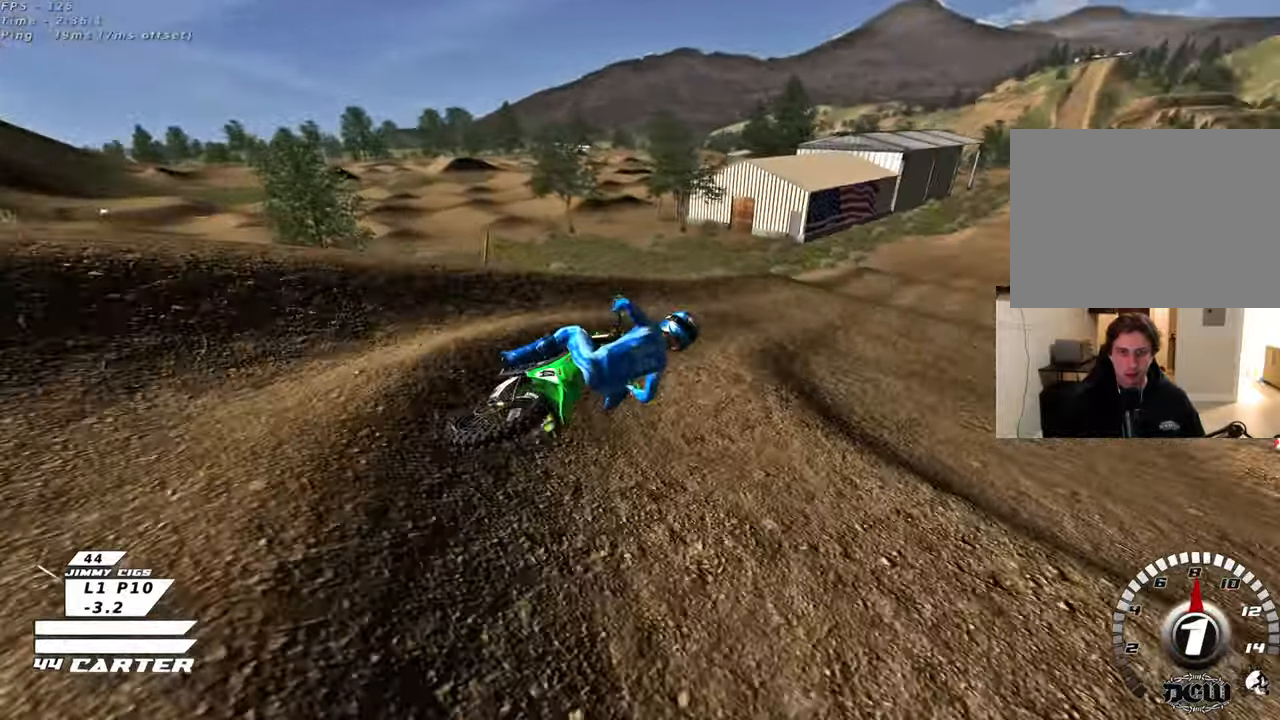
{"buttons": ["A", "R2"], "left_stick": "up-left", "right_stick": "center", "events": [[100, "left_stick", "up-left"], [233, "R3", "up"], [300, "right_stick", "center"], [417, "A", "down"]]}
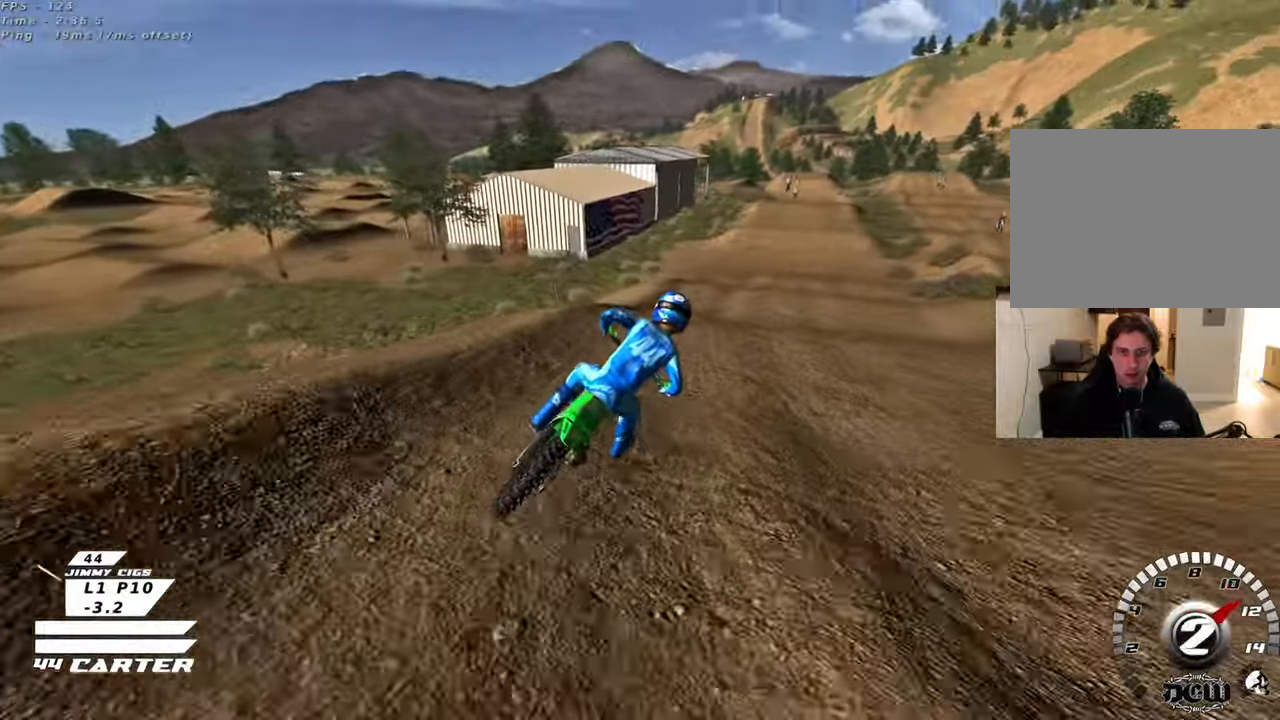
{"buttons": ["A", "R2"], "left_stick": "up-left", "right_stick": "center", "events": [[50, "left_stick", "up"], [83, "A", "up"], [167, "A", "down"], [283, "left_stick", "left"], [300, "A", "up"], [333, "left_stick", "down-left"], [483, "A", "down"], [500, "left_stick", "up-left"]]}
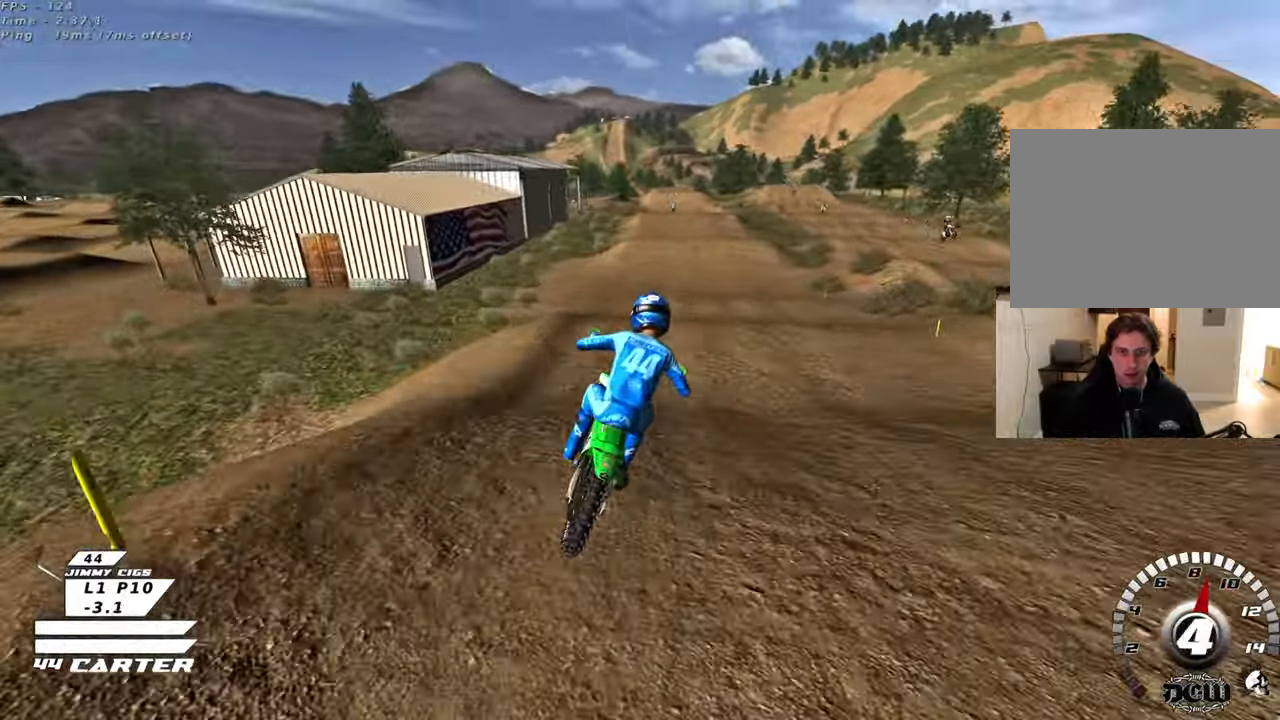
{"buttons": ["R2"], "left_stick": "down", "right_stick": "center", "events": [[17, "left_stick", "up"], [100, "A", "up"], [433, "left_stick", "center"], [483, "left_stick", "down"]]}
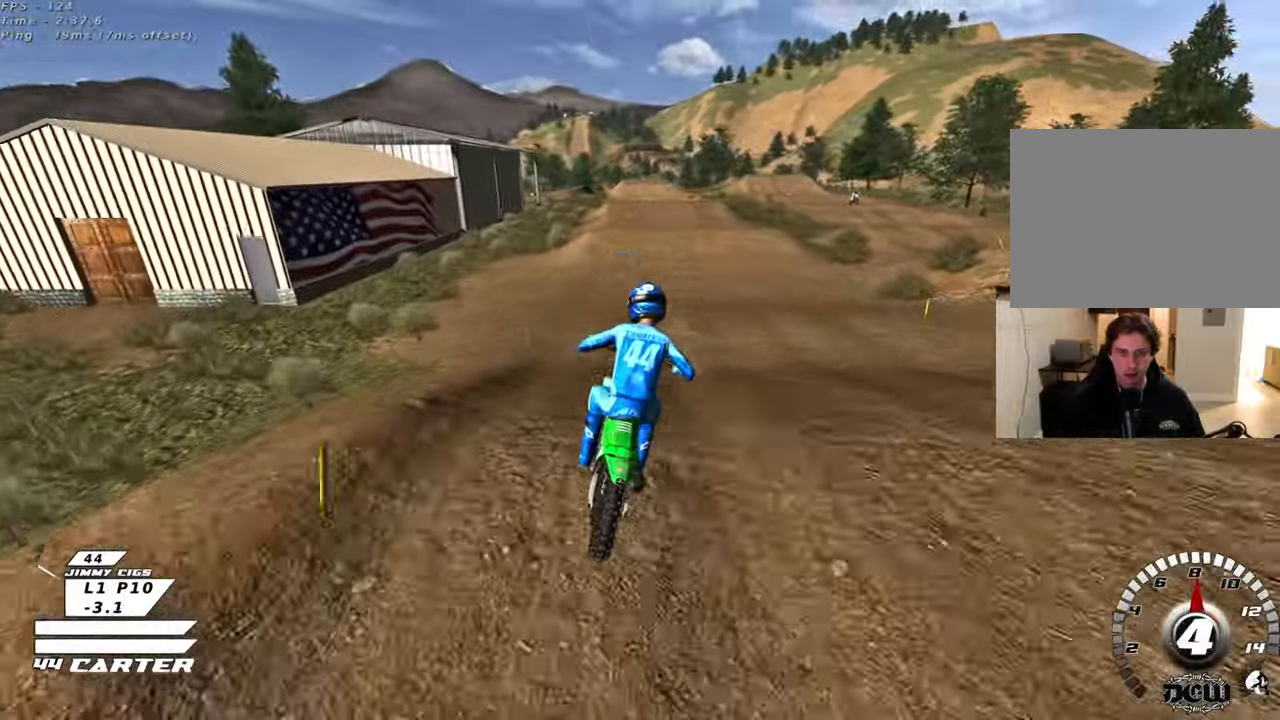
{"buttons": ["R2"], "left_stick": "center", "right_stick": "center", "events": [[17, "A", "down"], [100, "left_stick", "up"], [167, "A", "up"], [317, "X", "down"], [450, "X", "up"], [500, "left_stick", "center"]]}
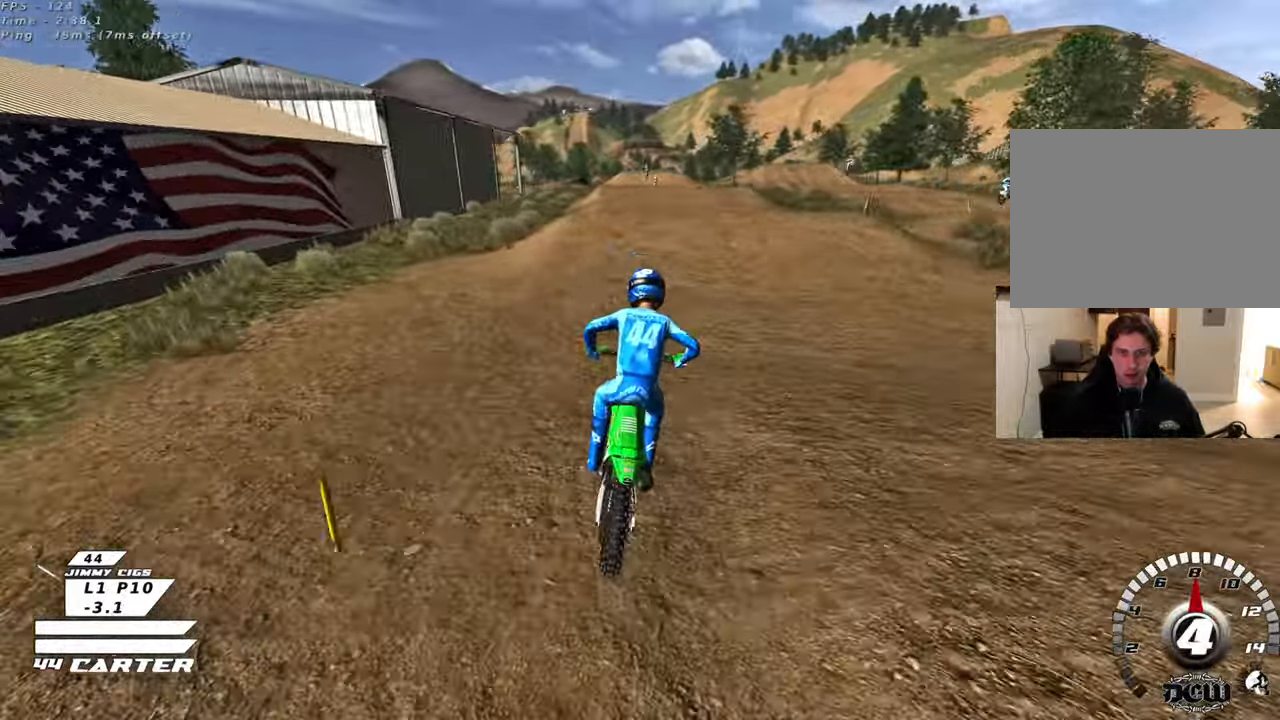
{"buttons": ["R3"], "left_stick": "left", "right_stick": "down-left", "events": [[217, "left_stick", "left"], [250, "R3", "down"], [350, "right_stick", "left"], [433, "R2", "up"], [500, "right_stick", "down-left"]]}
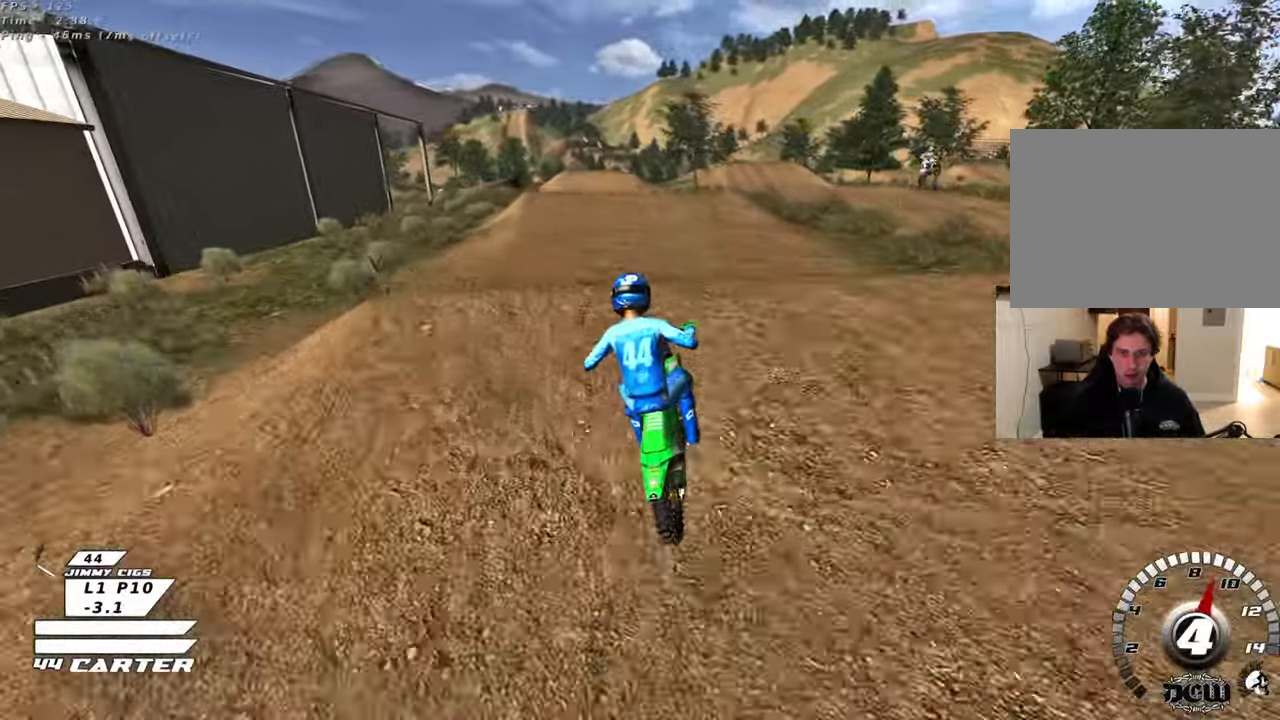
{"buttons": ["R2"], "left_stick": "left", "right_stick": "center", "events": [[50, "left_stick", "down"], [100, "left_stick", "down-right"], [300, "R3", "up"], [333, "R2", "down"], [350, "left_stick", "down-left"], [383, "right_stick", "center"], [400, "left_stick", "left"]]}
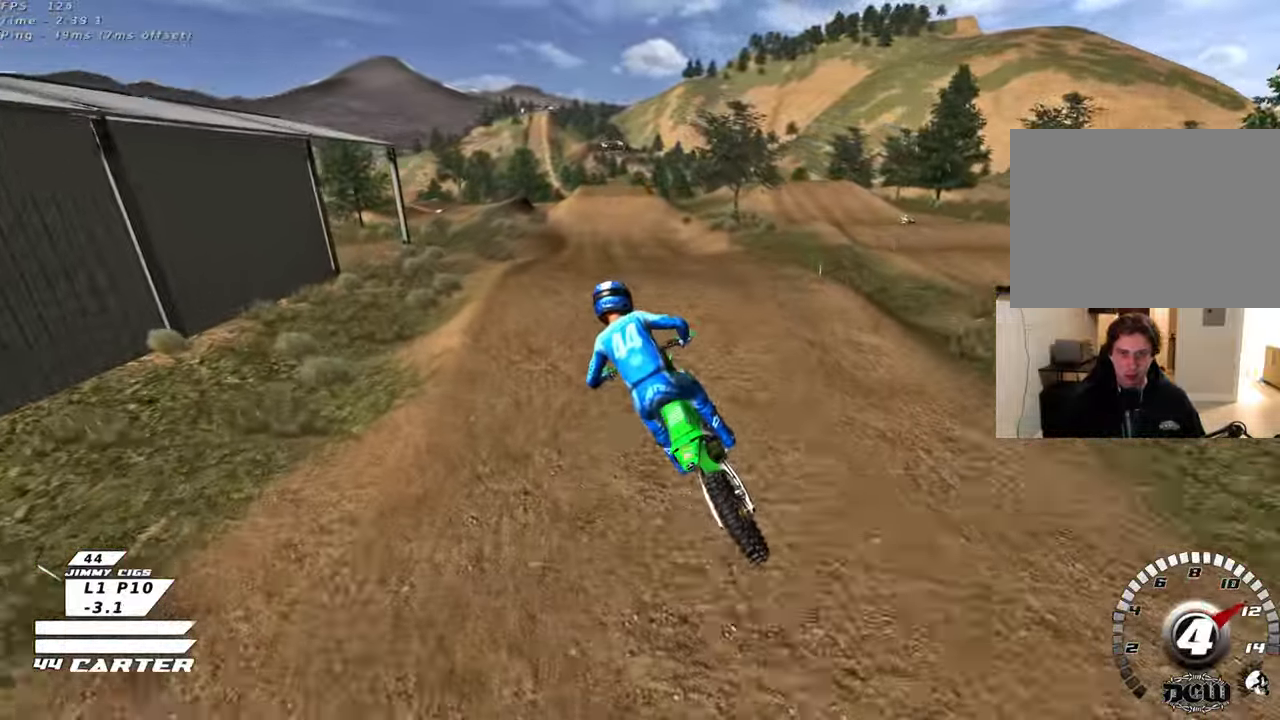
{"buttons": ["R2", "R3"], "left_stick": "down-right", "right_stick": "down", "events": [[17, "A", "down"], [33, "left_stick", "up"], [133, "A", "up"], [150, "left_stick", "up-right"], [200, "A", "down"], [317, "A", "up"], [417, "right_stick", "down"], [433, "R3", "down"], [500, "left_stick", "down-right"]]}
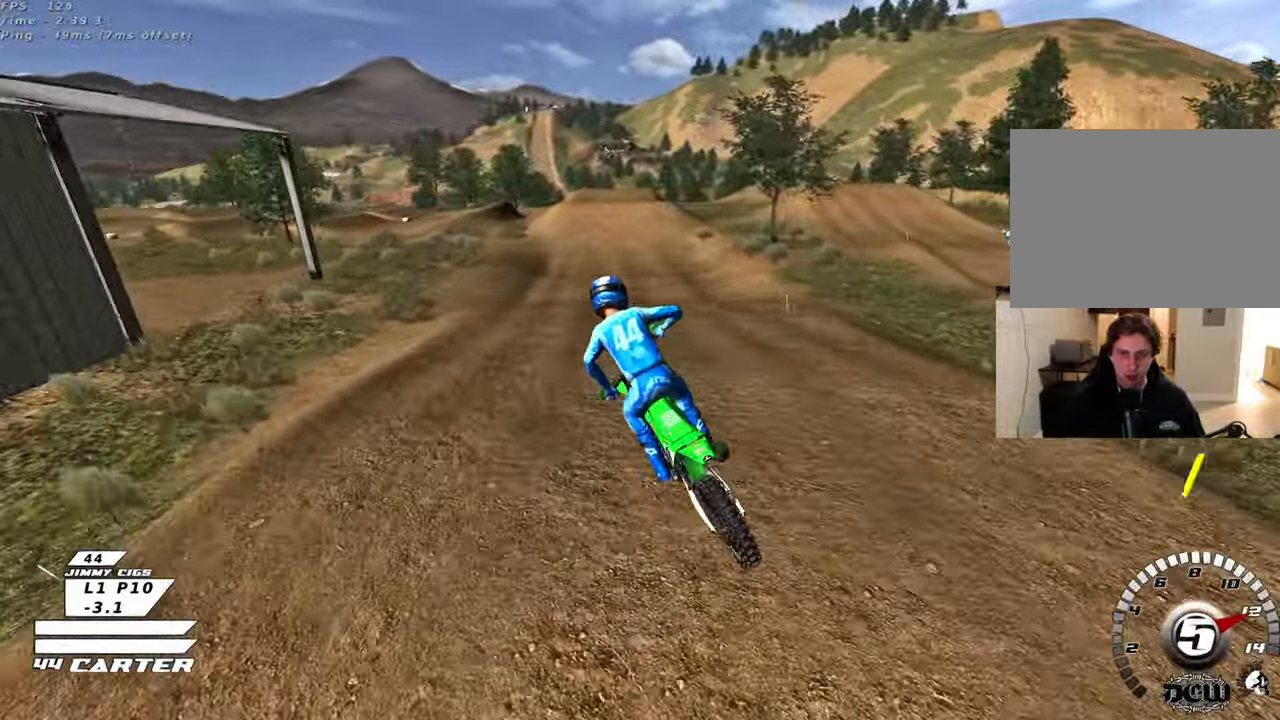
{"buttons": ["R2"], "left_stick": "down", "right_stick": "center", "events": [[33, "right_stick", "down-left"], [117, "left_stick", "down-left"], [133, "R3", "up"], [150, "right_stick", "center"], [217, "left_stick", "up-left"], [267, "X", "down"], [283, "left_stick", "center"], [333, "left_stick", "down"], [350, "X", "up"]]}
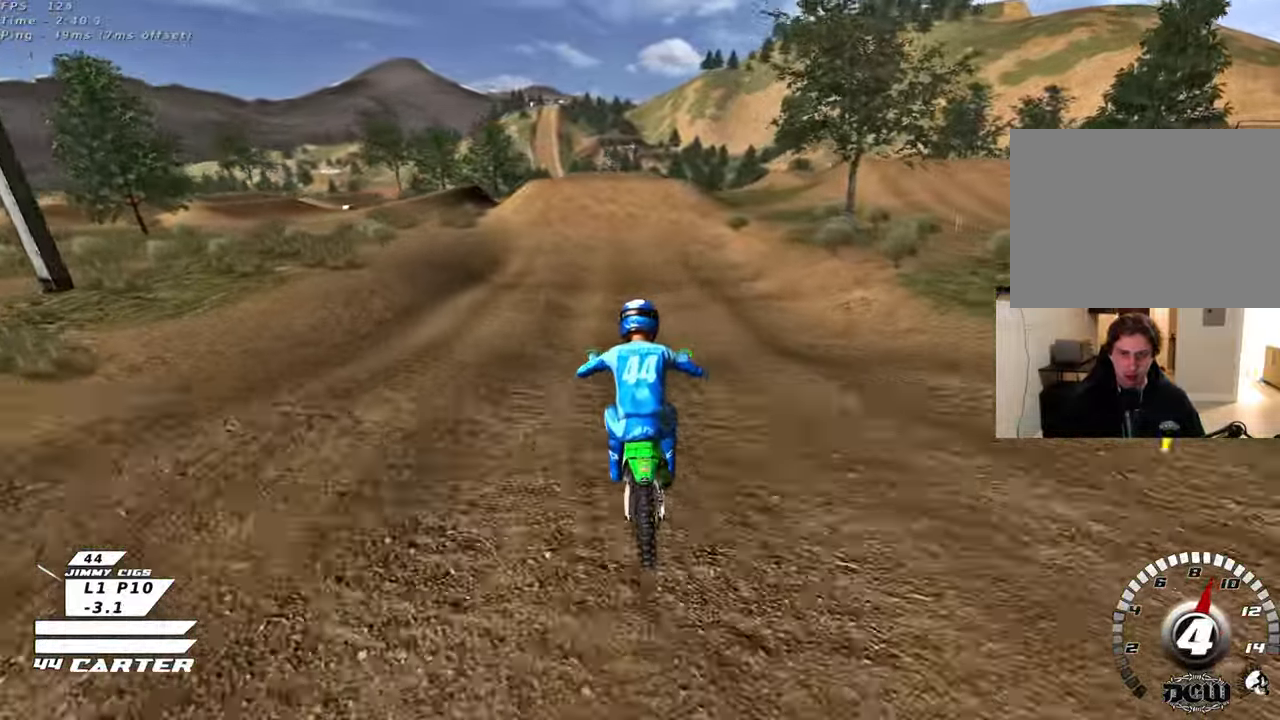
{"buttons": [], "left_stick": "center", "right_stick": "center", "events": [[50, "left_stick", "center"], [267, "X", "down"], [367, "R2", "up"], [367, "X", "up"]]}
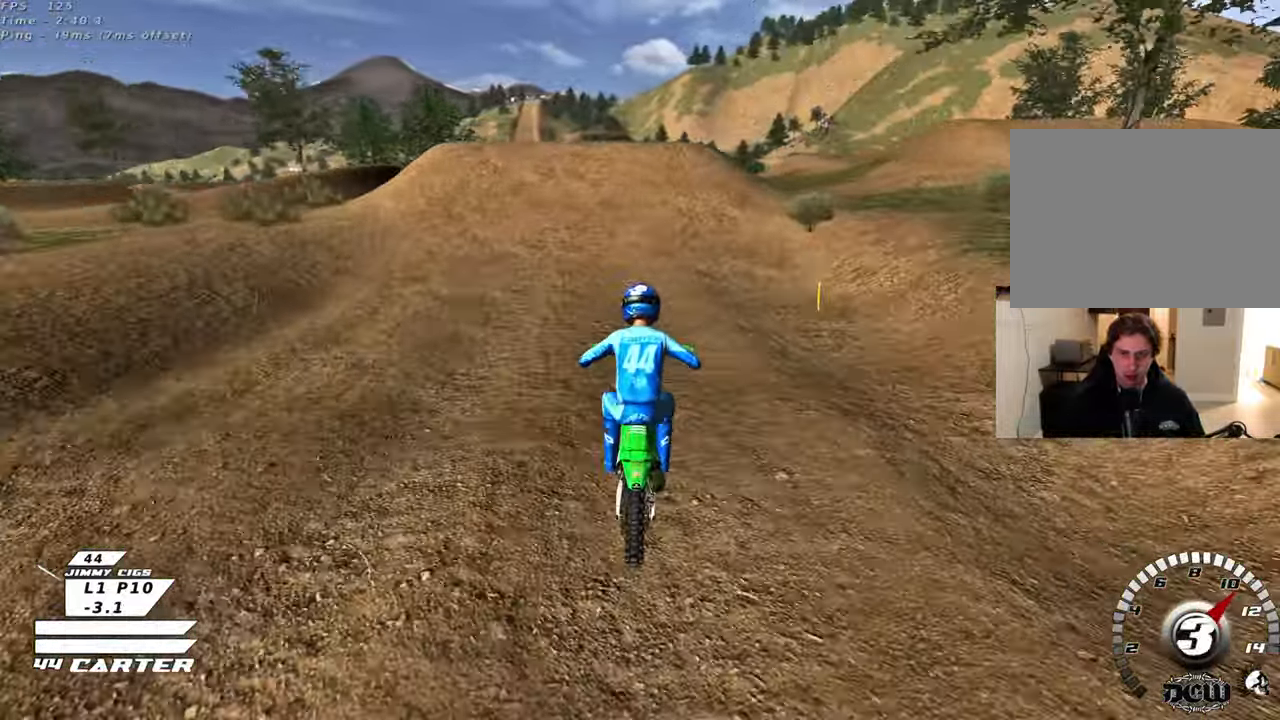
{"buttons": ["L2"], "left_stick": "up-left", "right_stick": "center", "events": [[300, "L2", "down"], [417, "left_stick", "up-left"]]}
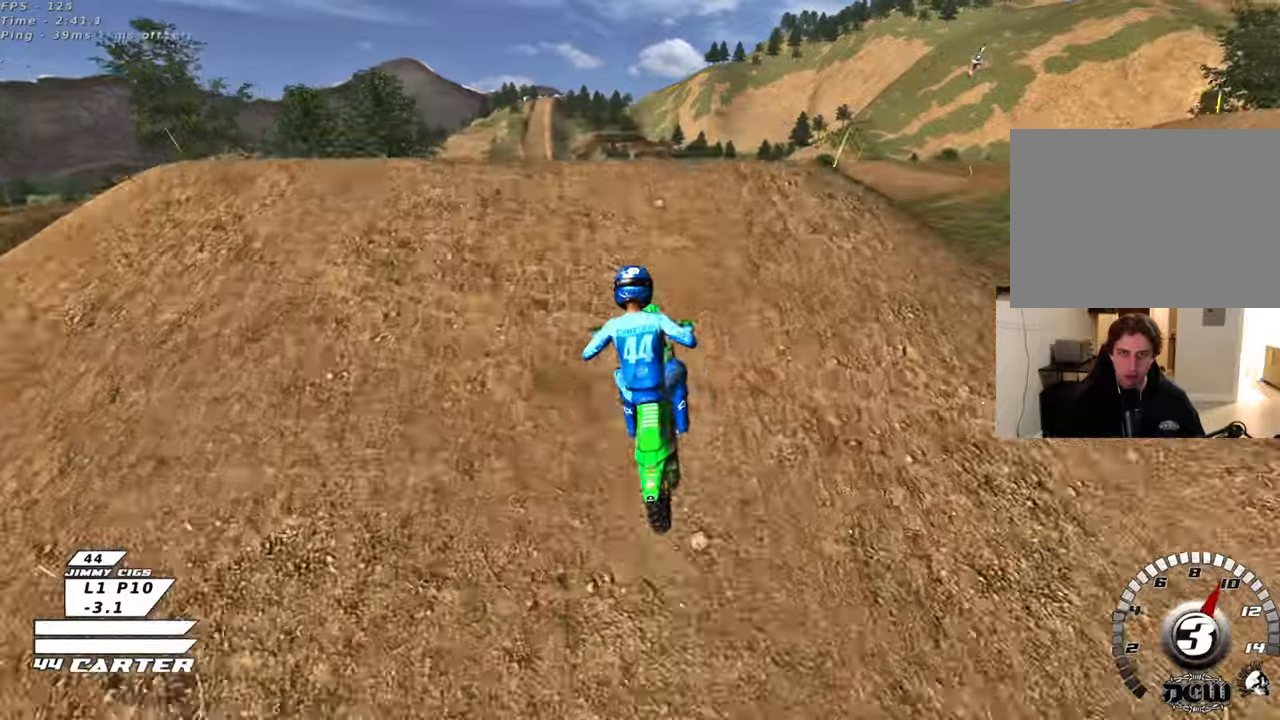
{"buttons": [], "left_stick": "down-right", "right_stick": "center", "events": [[67, "L2", "up"], [83, "left_stick", "down-left"], [217, "left_stick", "down-right"]]}
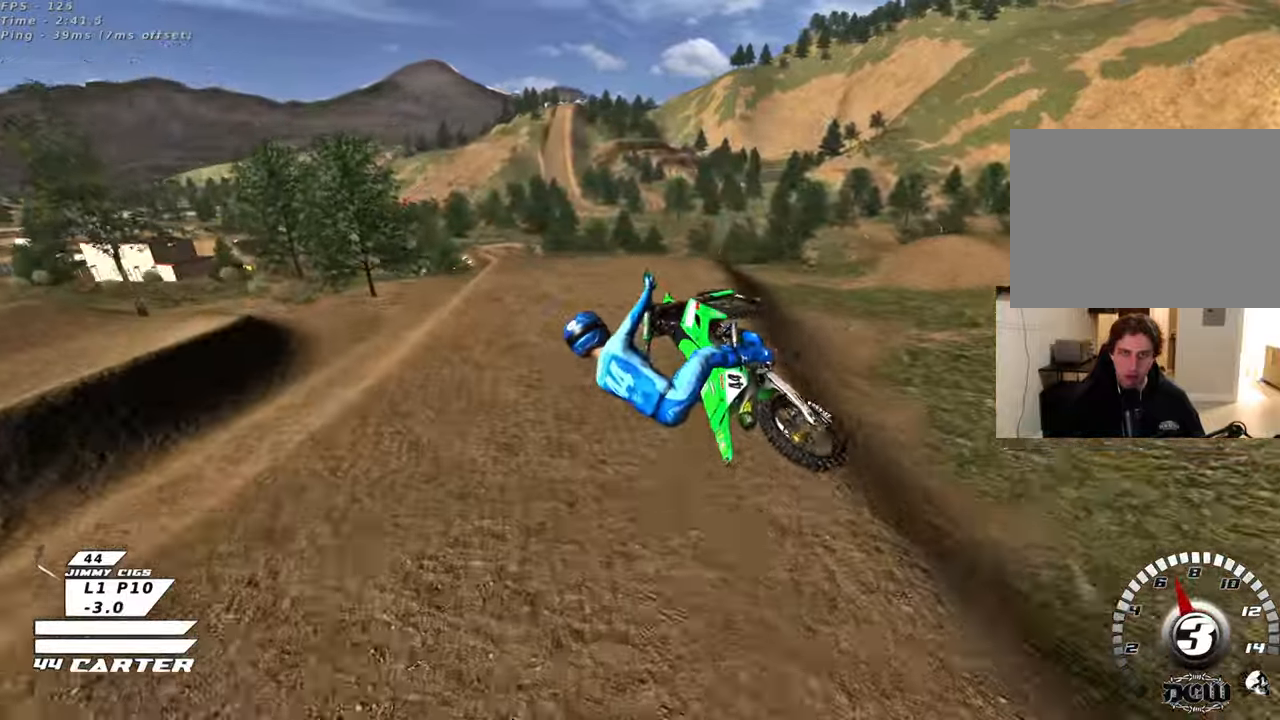
{"buttons": ["R3"], "left_stick": "right", "right_stick": "down-left"}
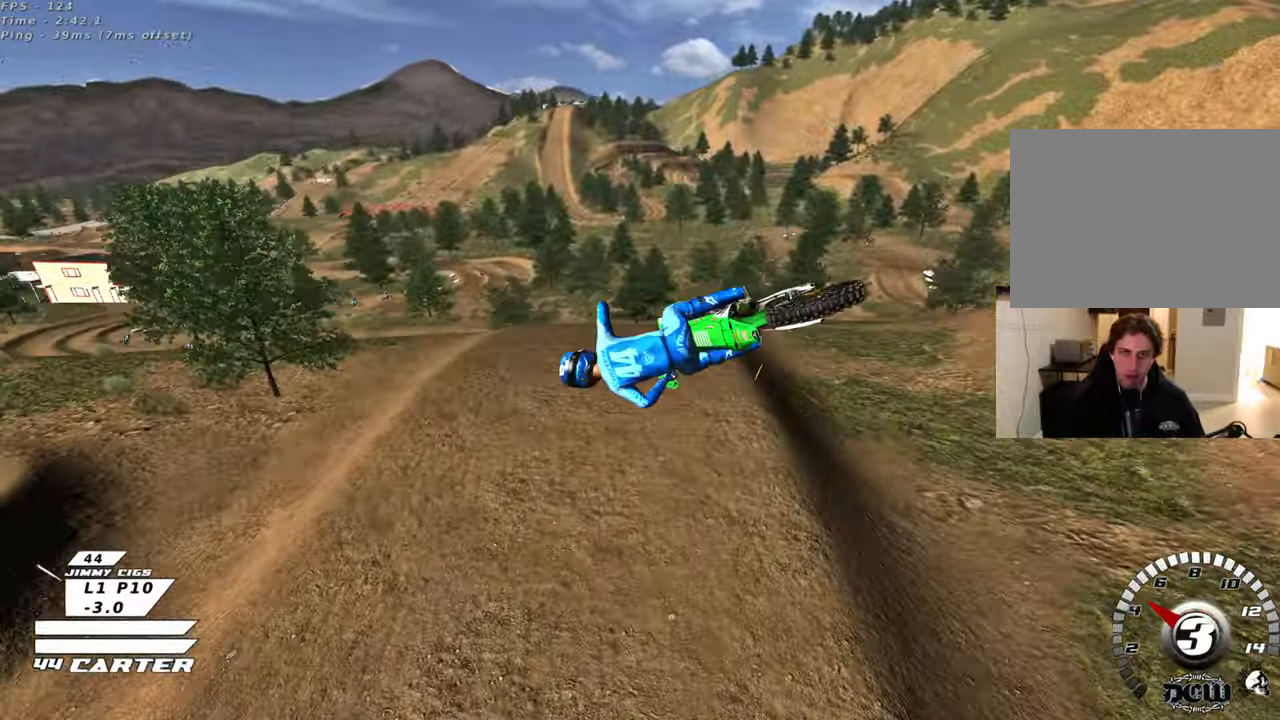
{"buttons": ["R3"], "left_stick": "right", "right_stick": "down-left", "events": [[33, "R2", "down"], [317, "R2", "up"]]}
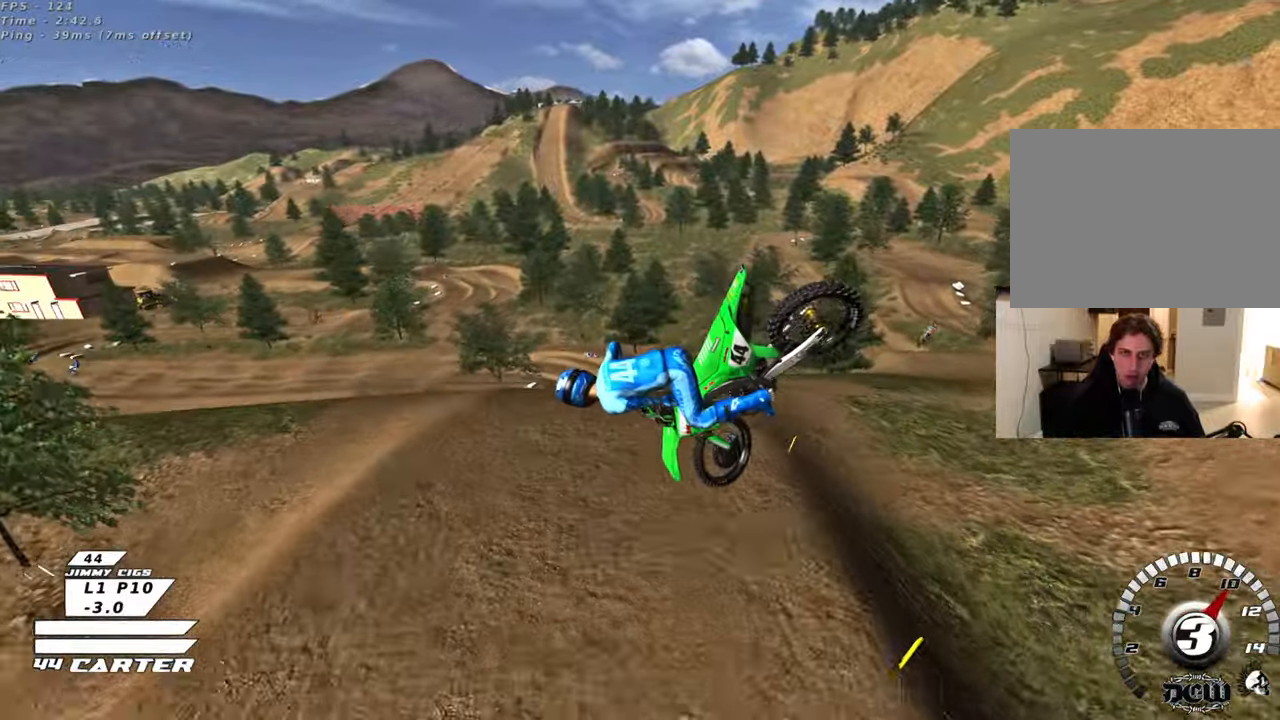
{"buttons": ["R2", "R3"], "left_stick": "right", "right_stick": "left", "events": [[433, "R2", "down"], [467, "right_stick", "left"]]}